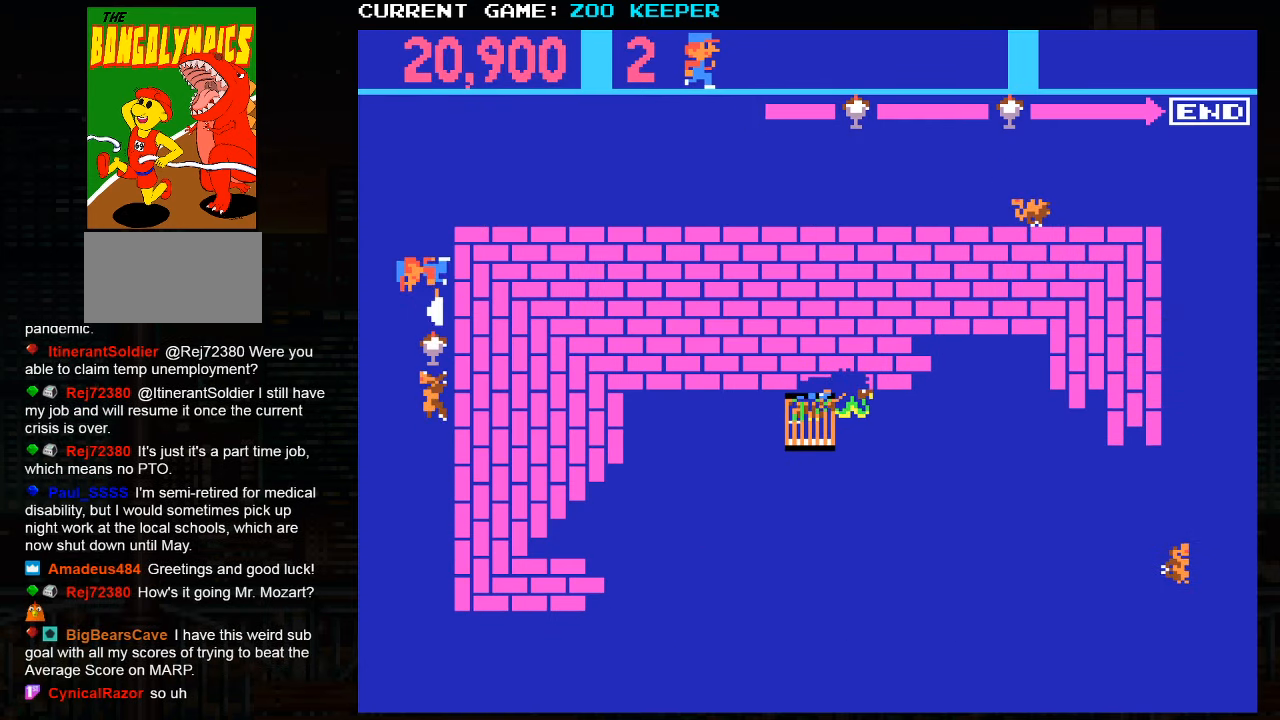
Gameplay with a controller (arcade stick); each line is a JSON object with the inputs held at the frame after it (dt_ms = milliseconds from this image to that frame). "button_events" lists button changes between this image and that frame as [ms after this image, input, new state], when the widget could be followed in between (sticks are given only as held states). Not read: L3 R3.
{"dt_ms": 500, "buttons": [], "left_stick": "up", "button_events": []}
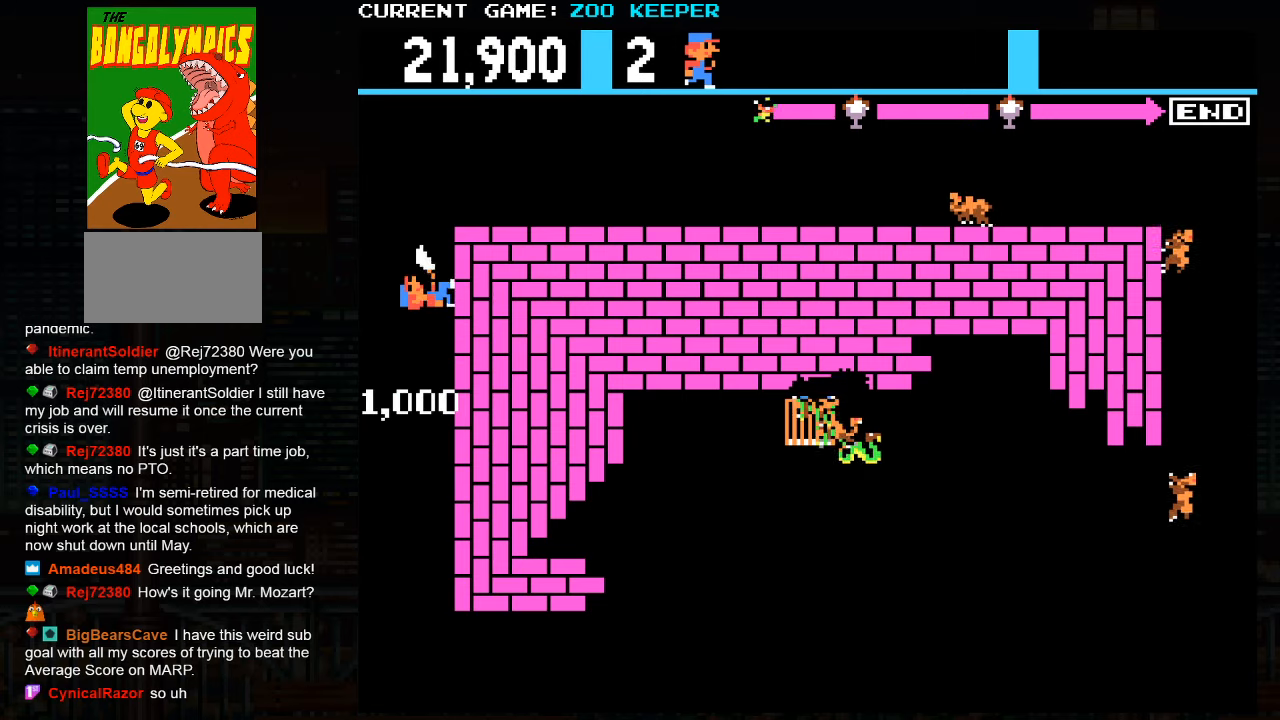
{"dt_ms": 500, "buttons": [], "left_stick": "right", "button_events": []}
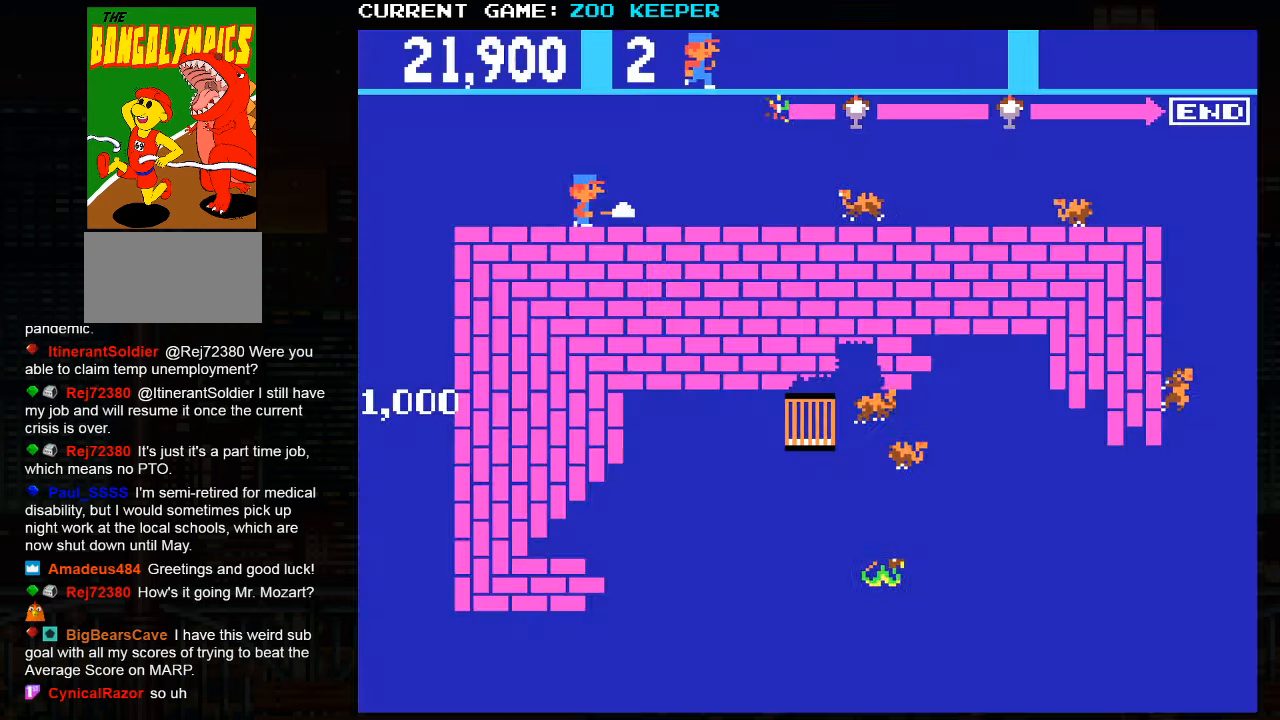
{"dt_ms": 500, "buttons": [], "left_stick": "right", "button_events": []}
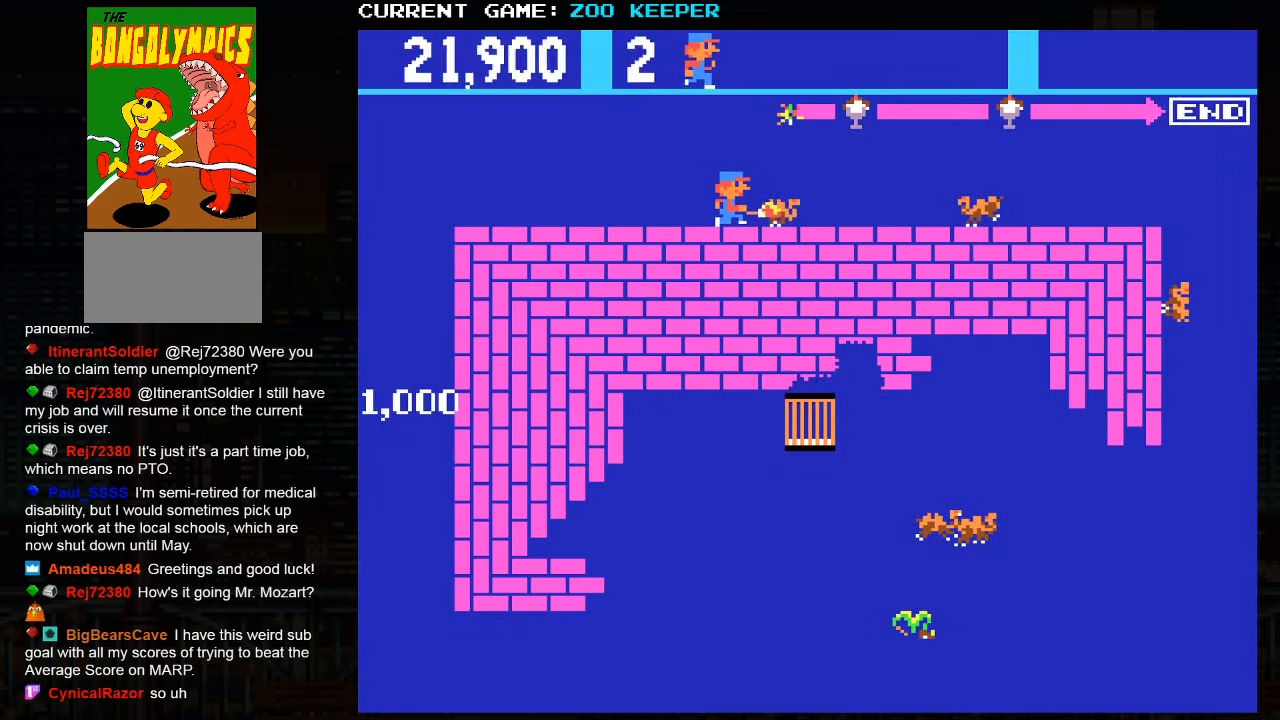
{"dt_ms": 500, "buttons": [], "left_stick": "right", "button_events": []}
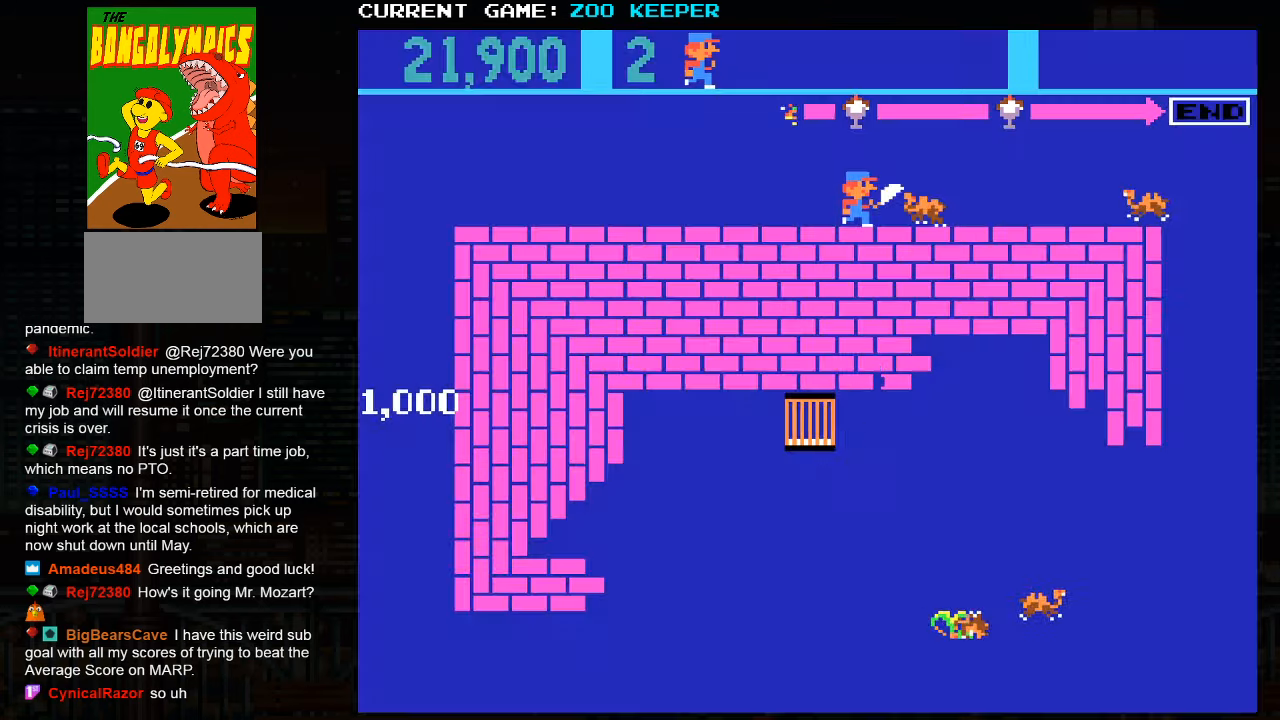
{"dt_ms": 500, "buttons": [], "left_stick": "right", "button_events": []}
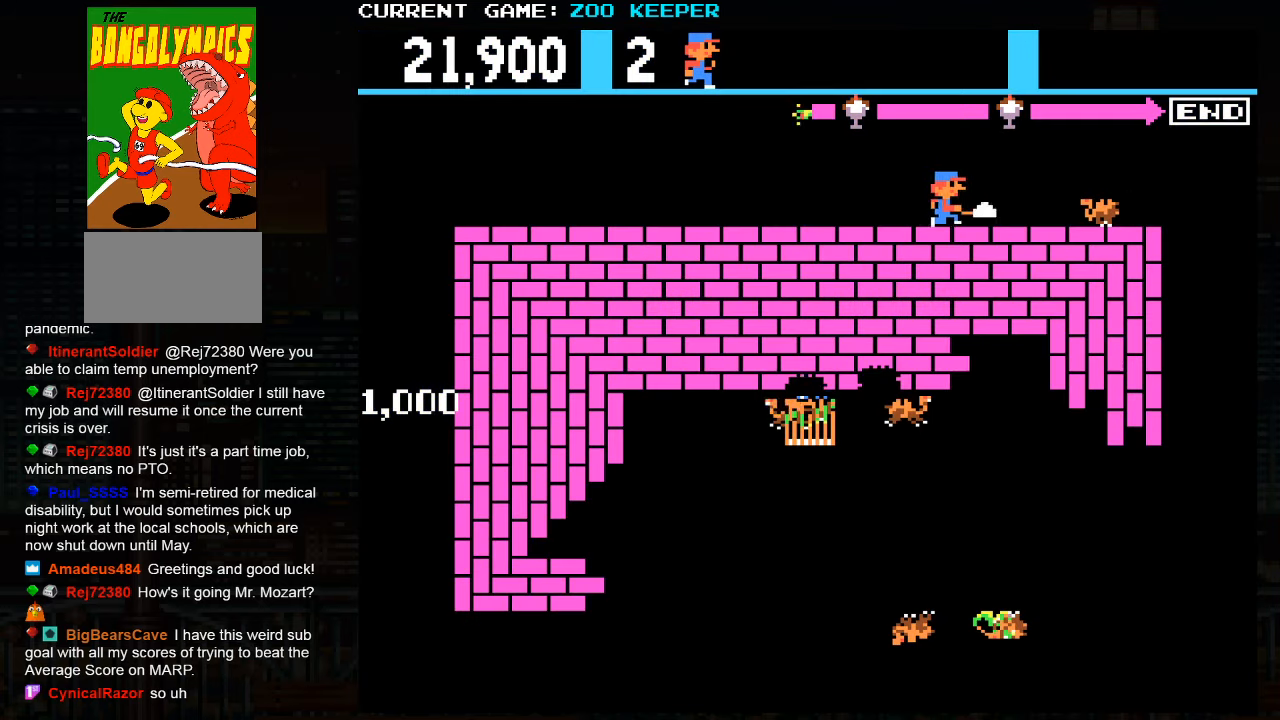
{"dt_ms": 500, "buttons": [], "left_stick": "right", "button_events": [[67, "SQUARE", "down"], [233, "SQUARE", "up"]]}
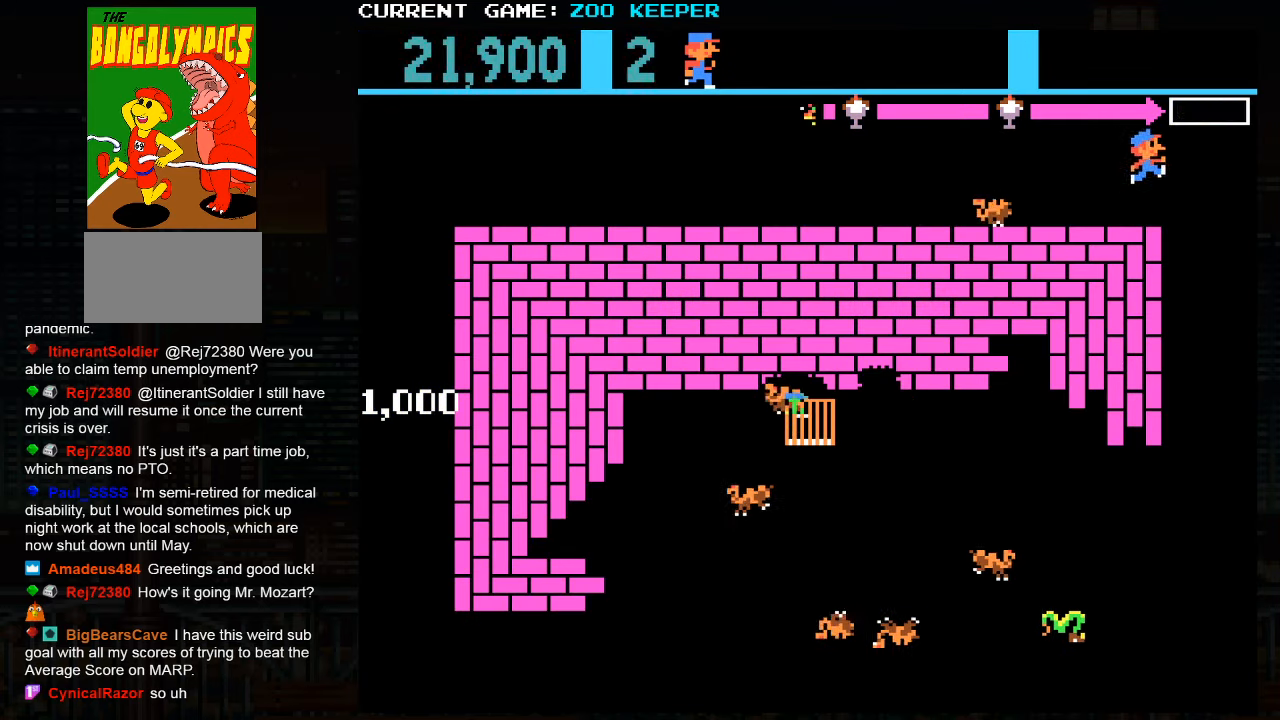
{"dt_ms": 500, "buttons": [], "left_stick": "down", "button_events": []}
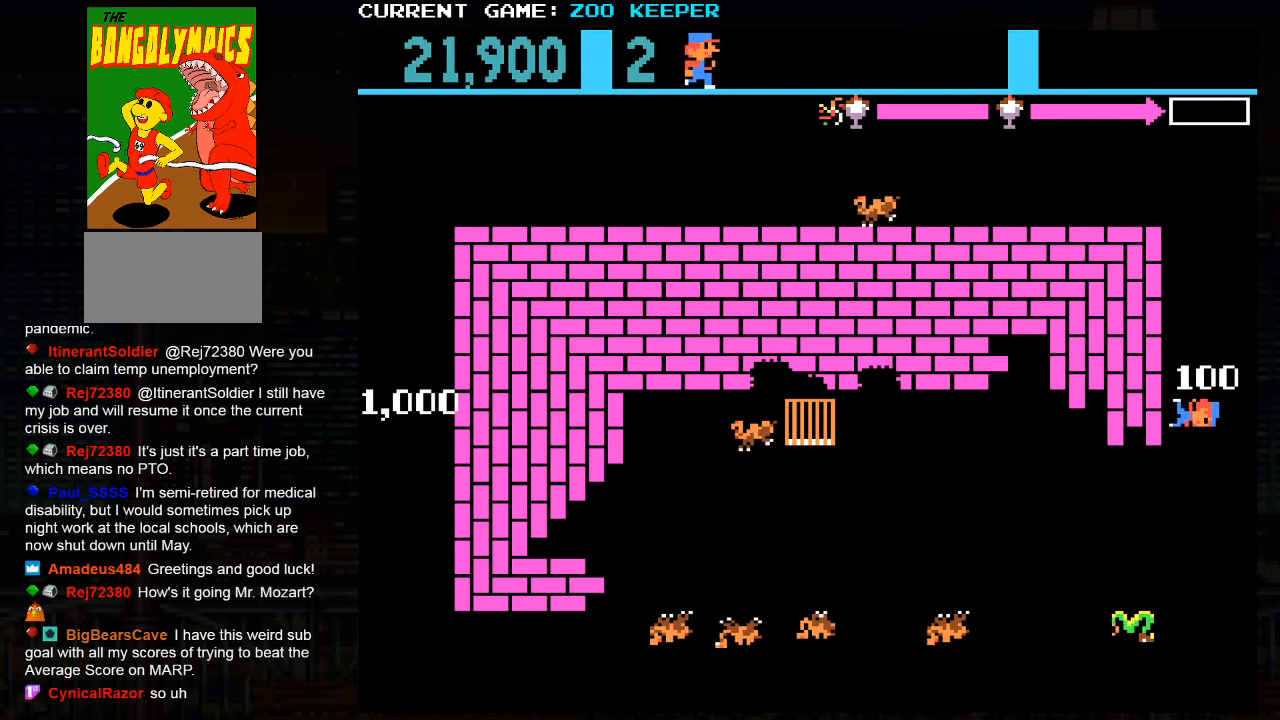
{"dt_ms": 500, "buttons": [], "left_stick": "up", "button_events": []}
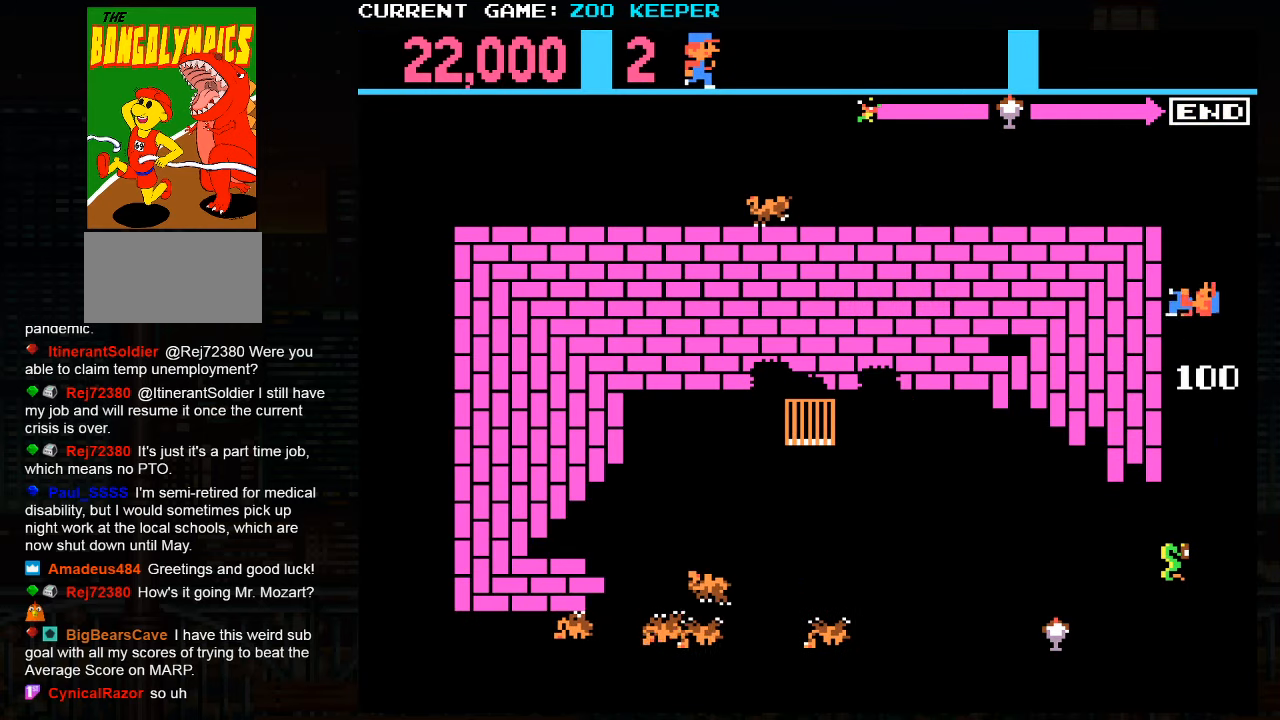
{"dt_ms": 500, "buttons": [], "left_stick": "down", "button_events": []}
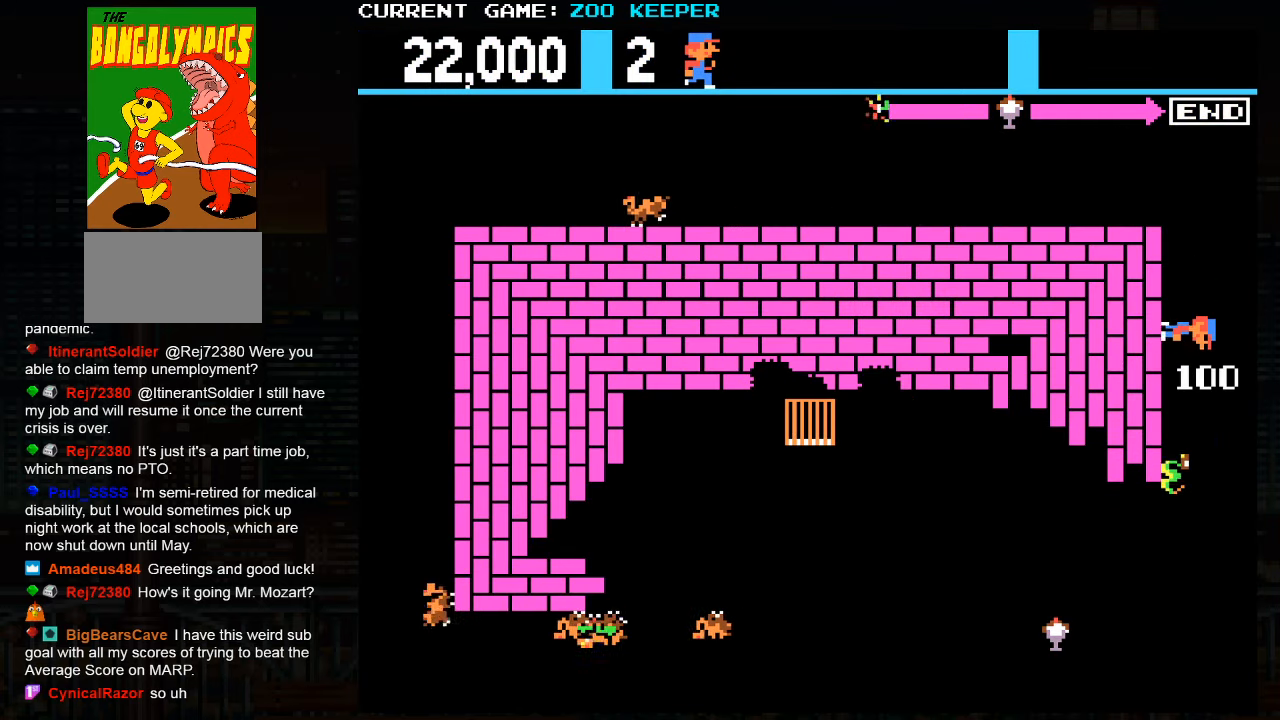
{"dt_ms": 500, "buttons": [], "left_stick": "down", "button_events": [[33, "SQUARE", "down"], [217, "SQUARE", "up"]]}
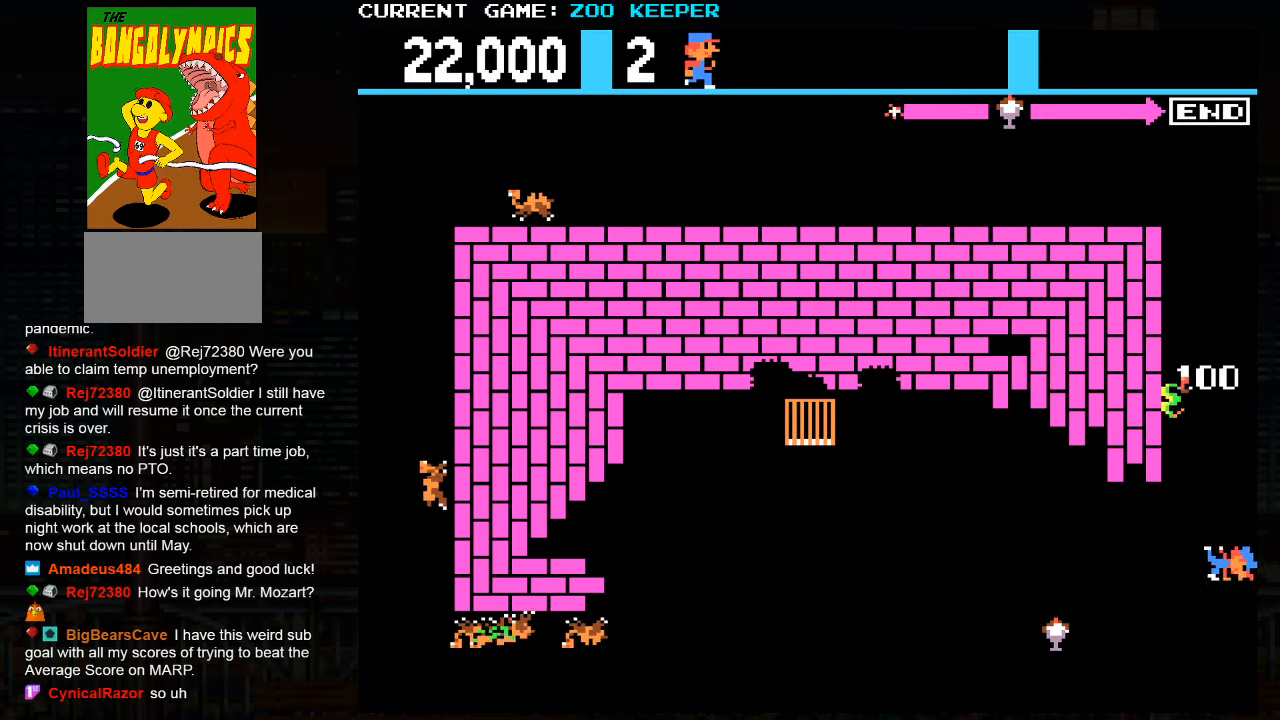
{"dt_ms": 1000, "buttons": [], "left_stick": "right"}
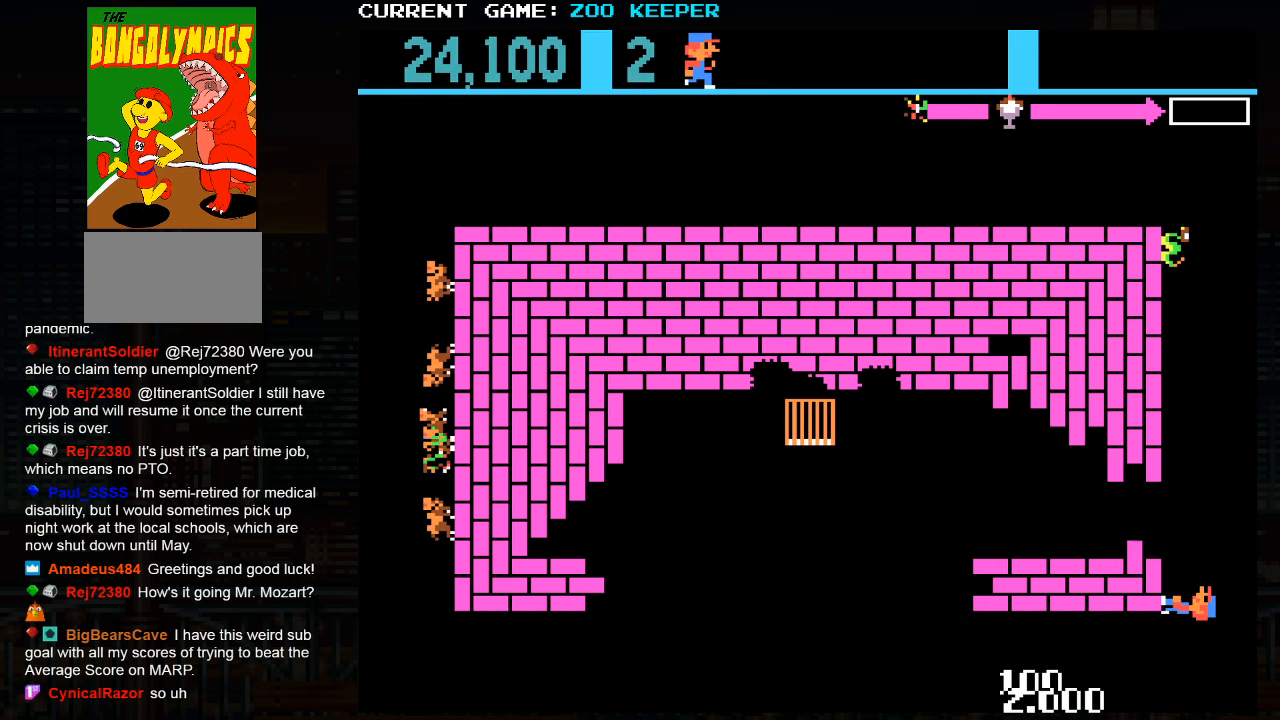
{"dt_ms": 500, "buttons": [], "left_stick": "up", "button_events": []}
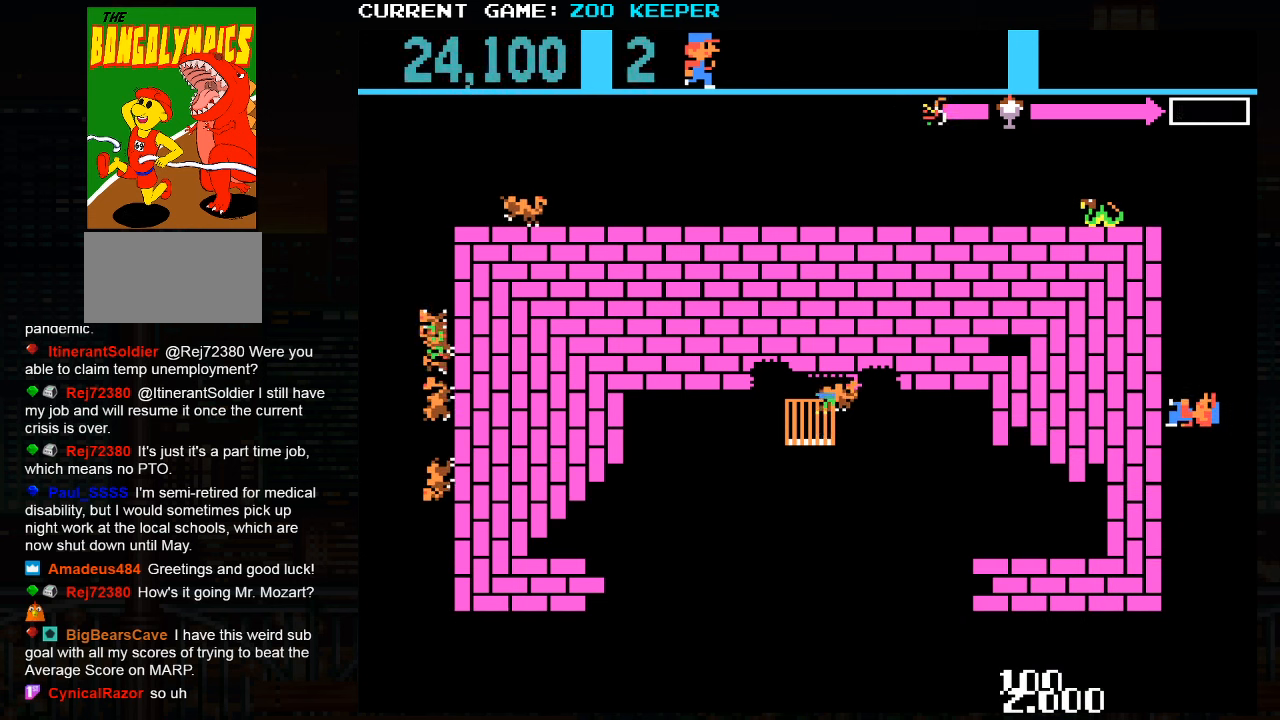
{"dt_ms": 500, "buttons": [], "left_stick": "down", "button_events": []}